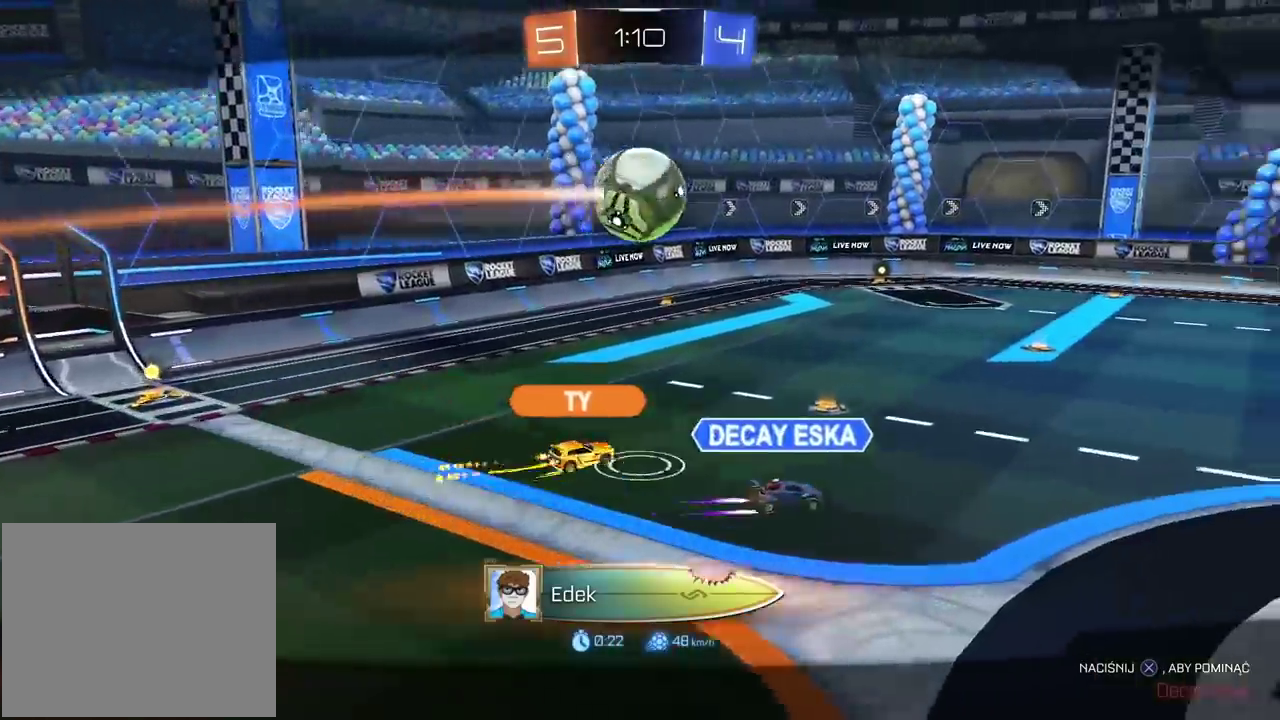
Gameplay with a controller (PlayStation layout); each line is a JSON object with the inputs held at the frame after it. "events" lists button and stick changes between this image and that frame as [ms after this image, input, new state], when the widget could be followed in between.
{"buttons": ["R2"], "left_stick": "center", "right_stick": "right"}
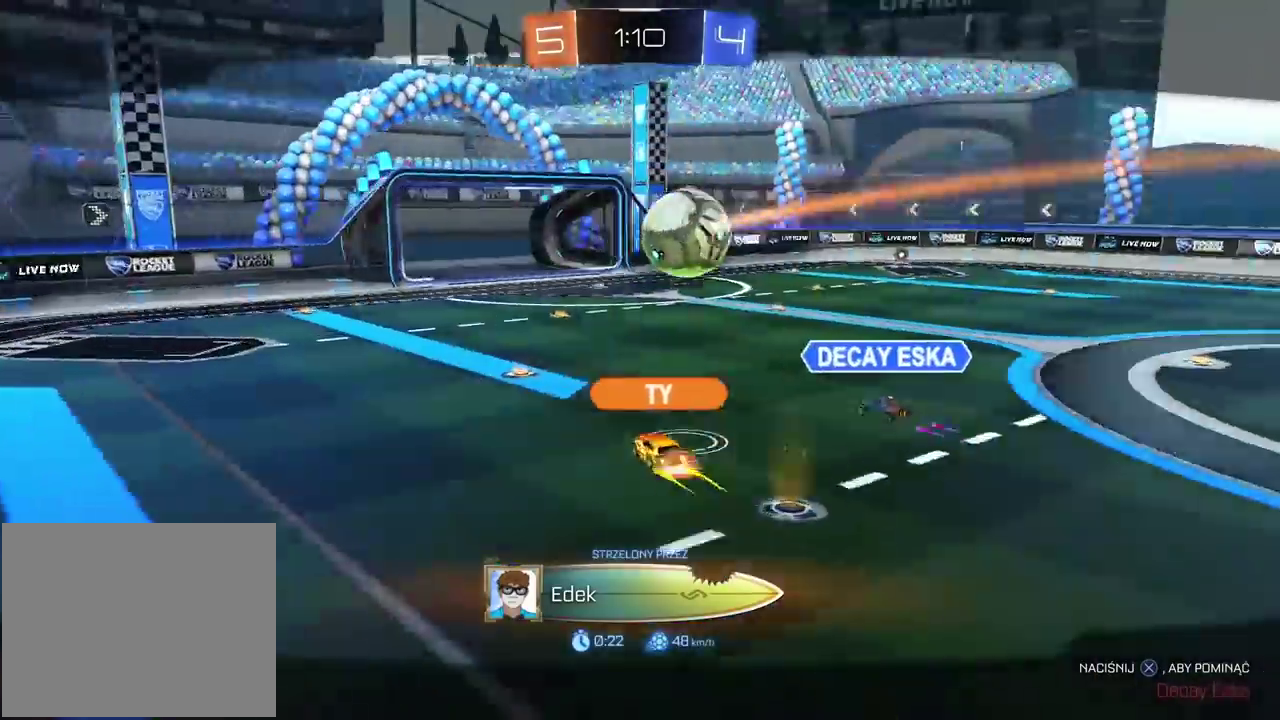
{"buttons": ["R2"], "left_stick": "center", "right_stick": "right", "events": []}
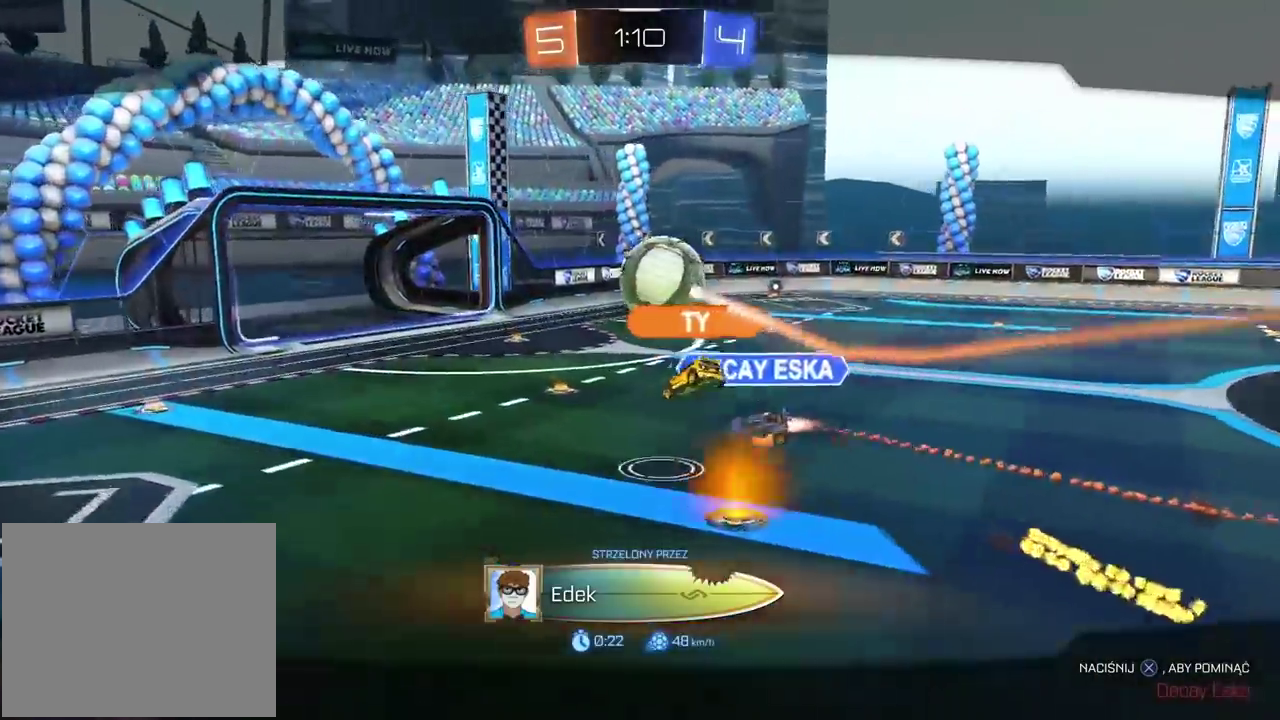
{"buttons": ["R2"], "left_stick": "center", "right_stick": "right", "events": []}
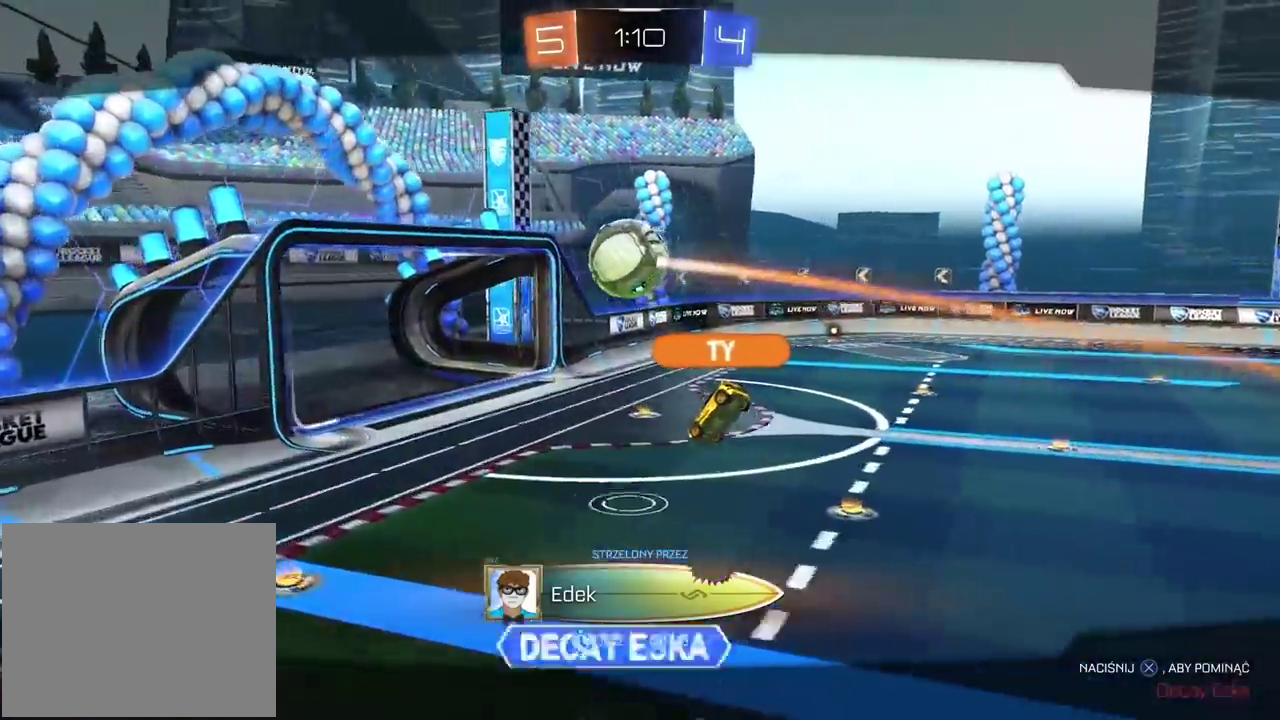
{"buttons": ["R2"], "left_stick": "center", "right_stick": "center", "events": [[150, "right_stick", "center"]]}
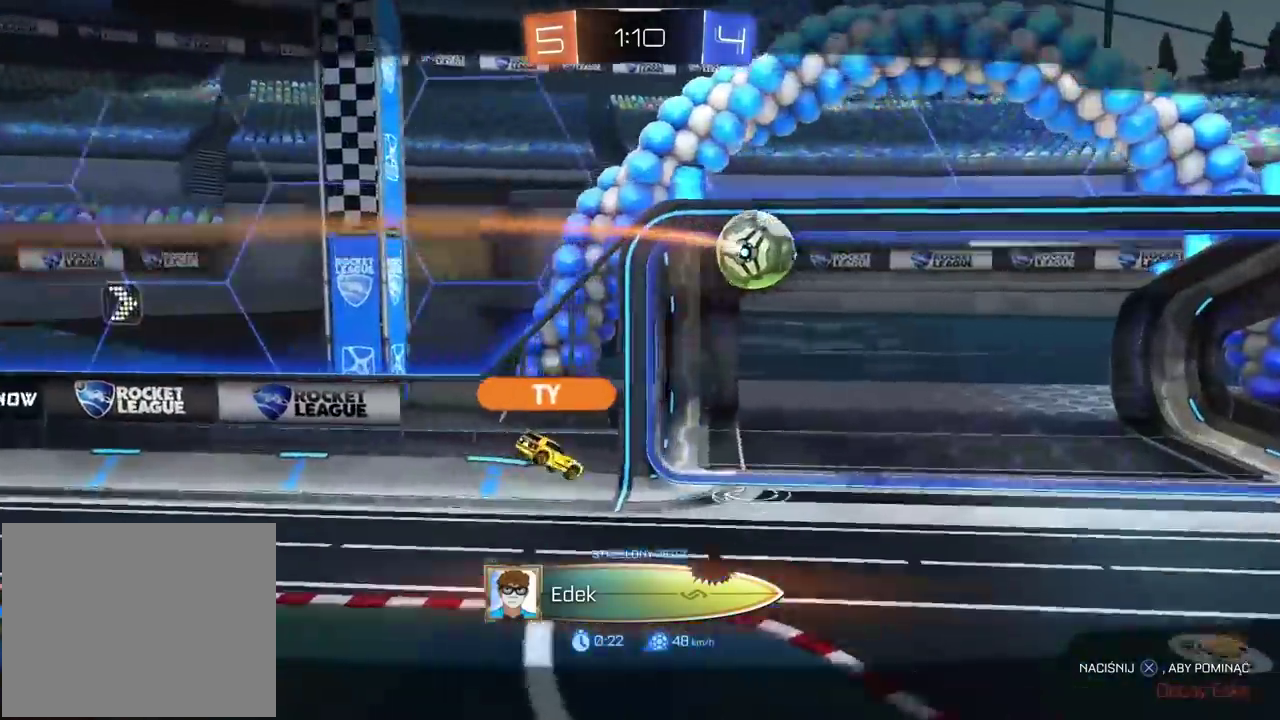
{"buttons": ["R2"], "left_stick": "center", "right_stick": "center", "events": [[217, "CROSS", "down"], [333, "CROSS", "up"], [417, "CROSS", "down"], [500, "CROSS", "up"]]}
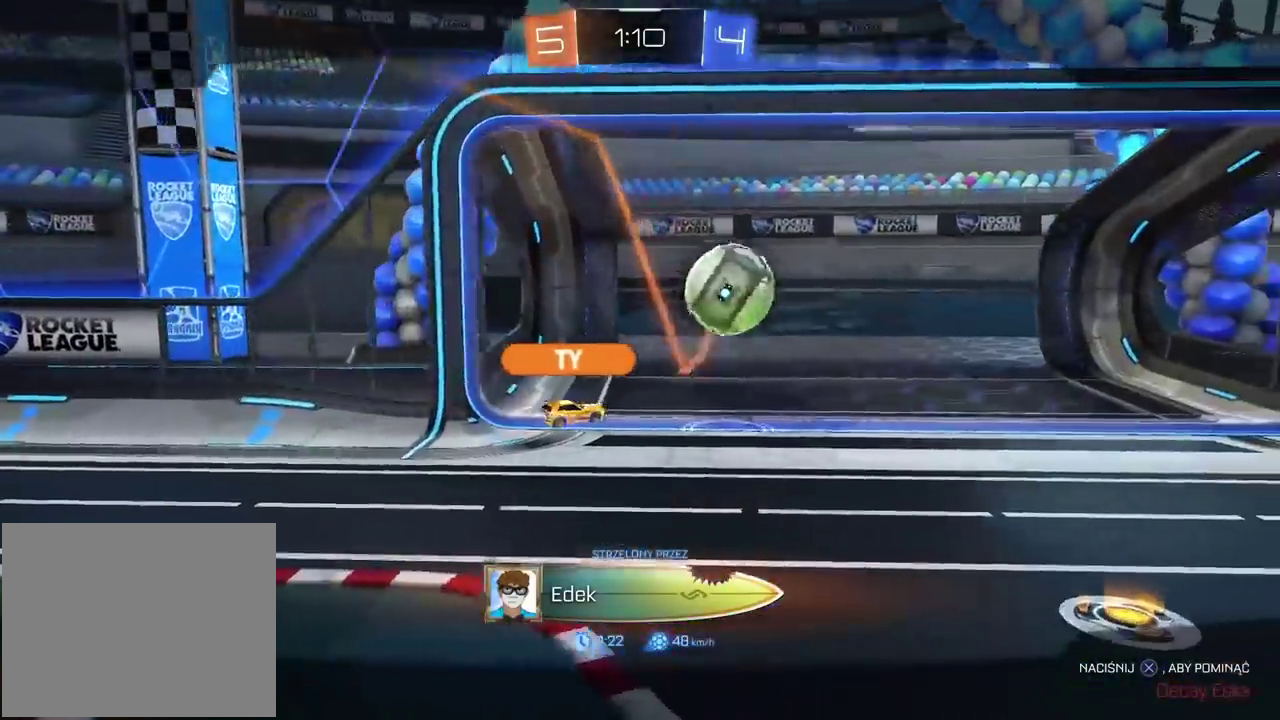
{"buttons": ["CROSS", "R2"], "left_stick": "center", "right_stick": "center", "events": [[83, "CROSS", "down"], [183, "CROSS", "up"], [267, "CROSS", "down"], [367, "CROSS", "up"], [500, "CROSS", "down"]]}
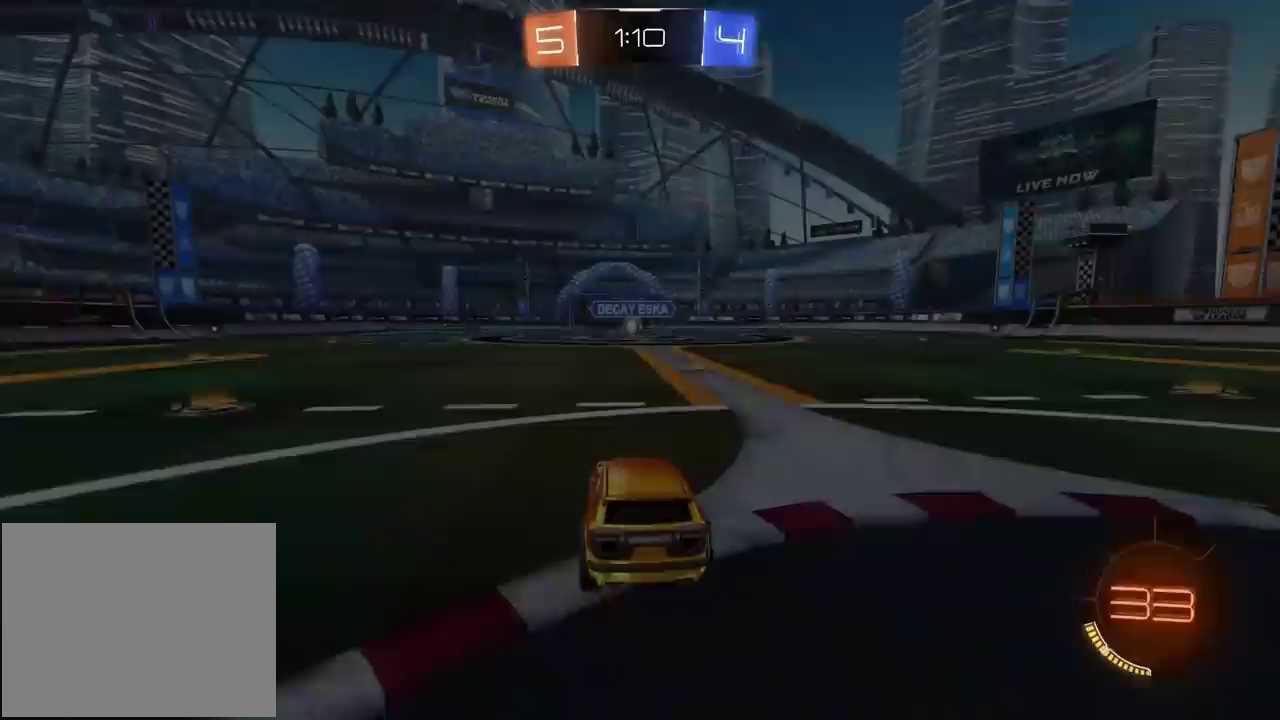
{"buttons": ["R2", "SELECT"], "left_stick": "center", "right_stick": "center", "events": [[33, "R2", "up"], [67, "CROSS", "up"], [183, "CROSS", "down"], [233, "CROSS", "up"], [383, "TRIANGLE", "down"], [450, "TRIANGLE", "up"], [483, "R2", "down"], [500, "SELECT", "down"]]}
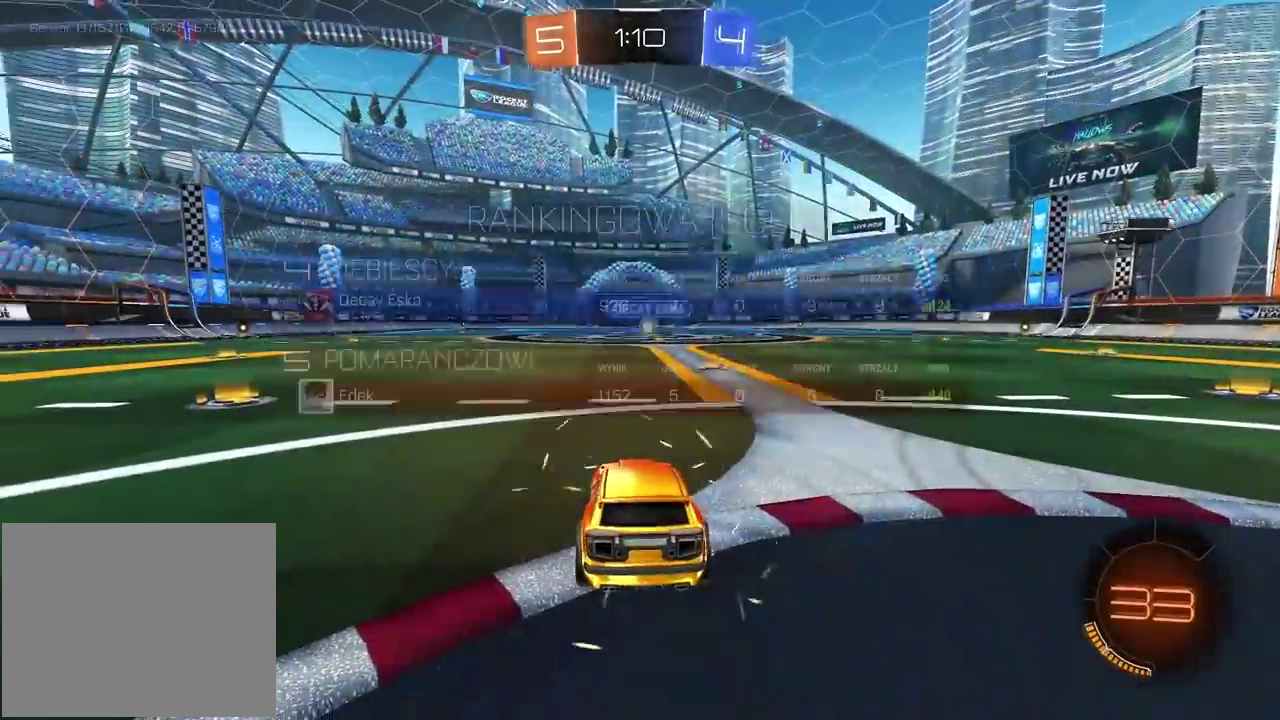
{"buttons": ["CIRCLE", "R2"], "left_stick": "up-right", "right_stick": "center", "events": [[17, "TRIANGLE", "down"], [100, "TRIANGLE", "up"], [133, "CIRCLE", "down"], [133, "SELECT", "up"], [417, "left_stick", "left"], [483, "left_stick", "up-right"]]}
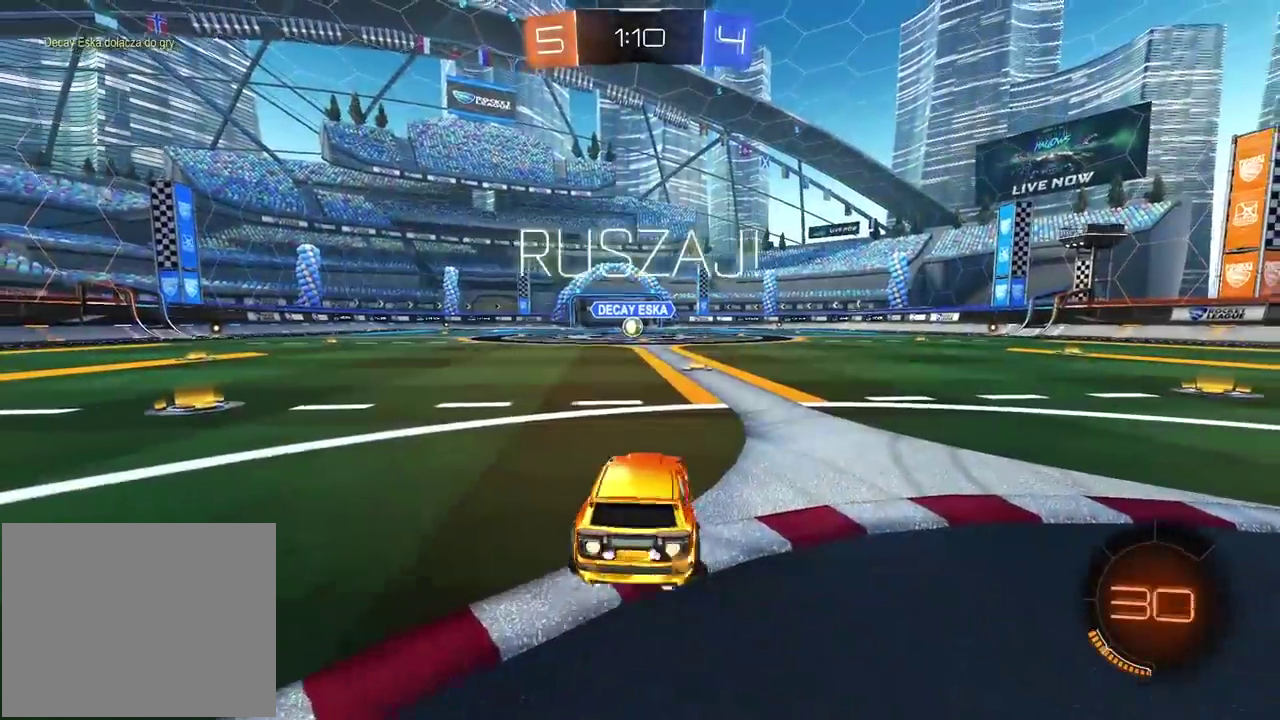
{"buttons": ["CIRCLE", "R2", "L3"], "left_stick": "up", "right_stick": "center", "events": [[33, "left_stick", "center"], [317, "left_stick", "up"], [367, "CROSS", "down"], [417, "CROSS", "up"], [417, "L3", "down"], [450, "CIRCLE", "up"], [500, "CIRCLE", "down"]]}
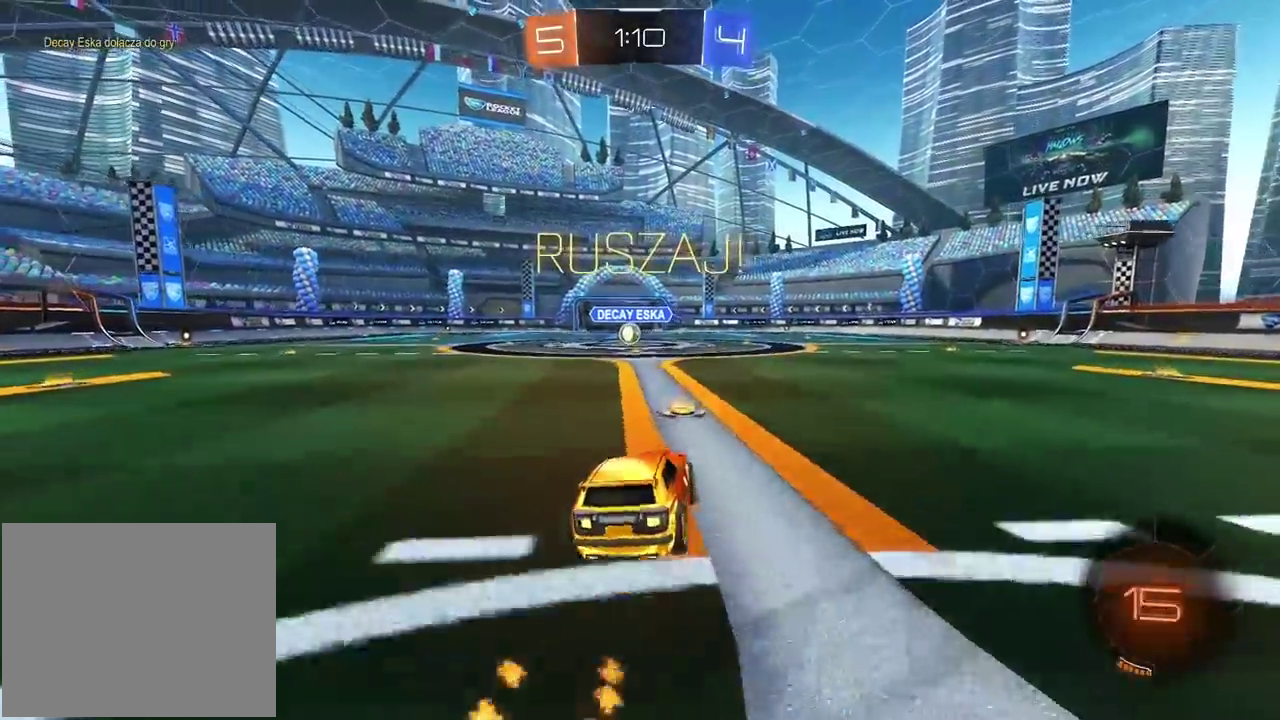
{"buttons": ["CIRCLE", "R2"], "left_stick": "down", "right_stick": "center"}
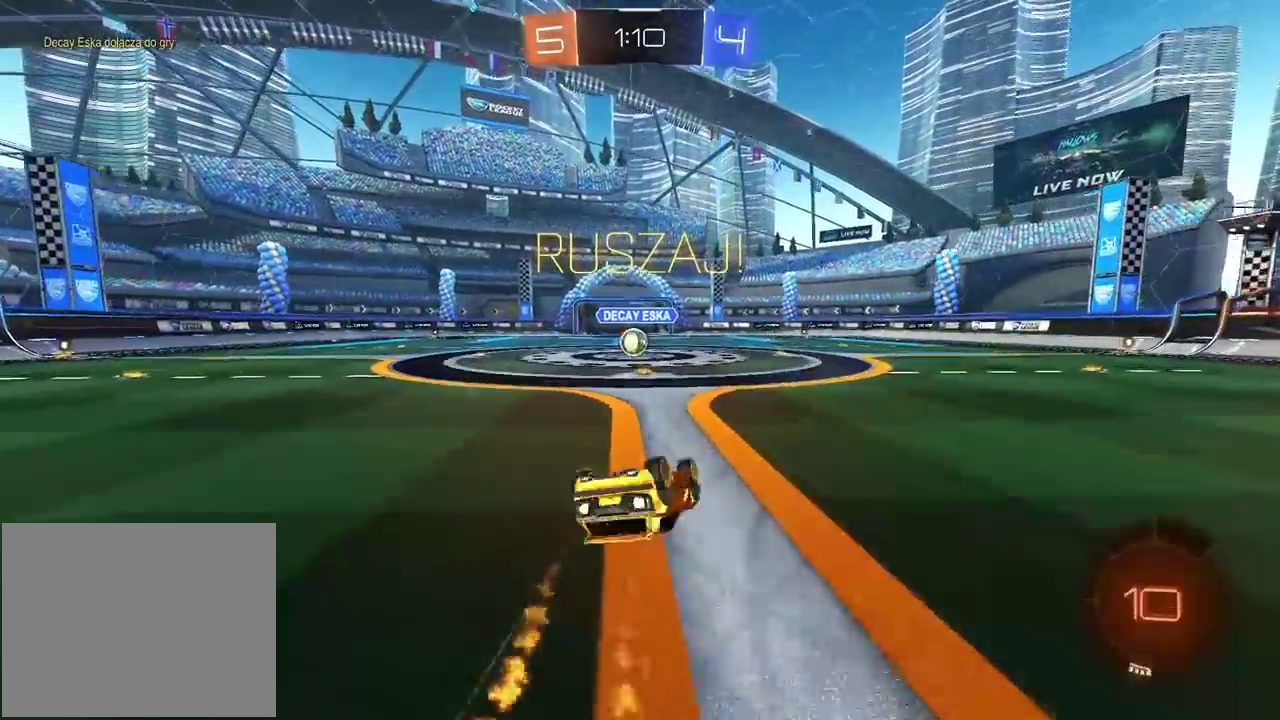
{"buttons": ["L1", "R2"], "left_stick": "center", "right_stick": "center"}
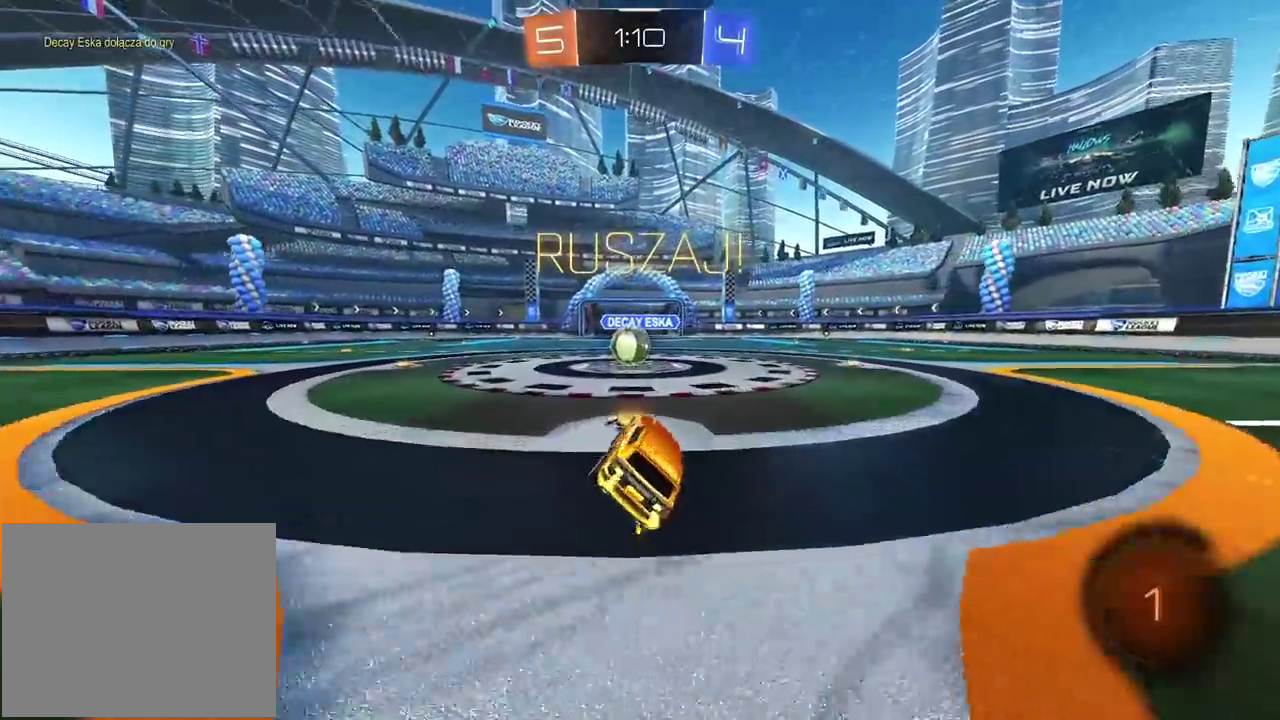
{"buttons": ["CROSS", "L2", "R2"], "left_stick": "up-right", "right_stick": "center"}
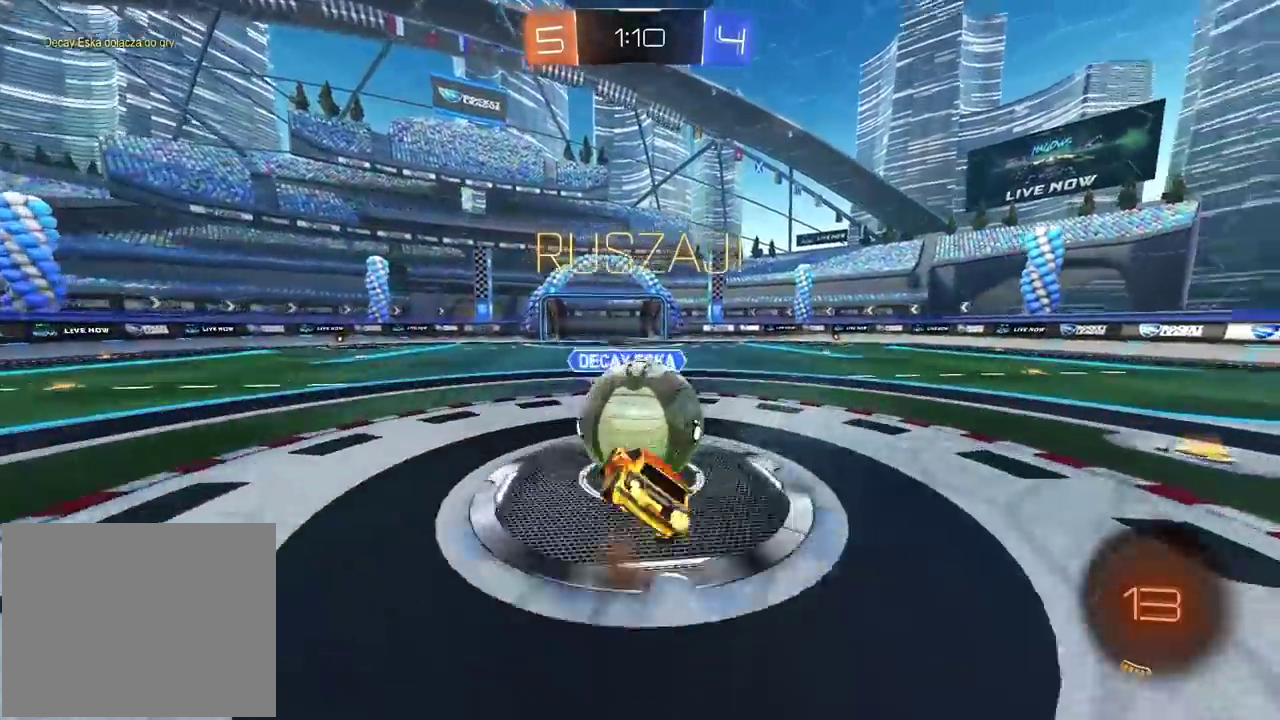
{"buttons": ["L2", "R2"], "left_stick": "up", "right_stick": "center", "events": [[100, "CROSS", "up"], [183, "left_stick", "down"], [233, "left_stick", "down-left"], [333, "left_stick", "left"], [467, "left_stick", "up"]]}
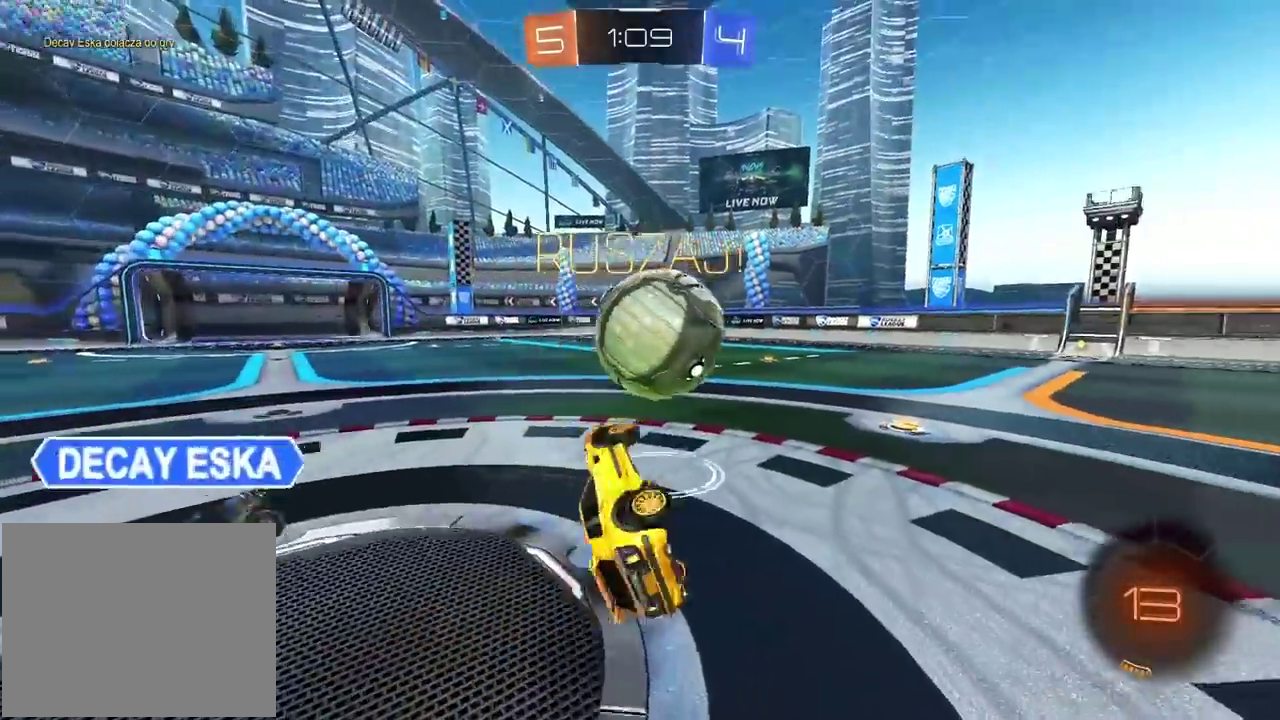
{"buttons": ["CIRCLE", "R2"], "left_stick": "center", "right_stick": "center", "events": [[117, "L2", "up"], [117, "left_stick", "down-left"], [183, "left_stick", "up-right"], [233, "left_stick", "center"], [367, "left_stick", "right"], [417, "CIRCLE", "down"], [450, "left_stick", "center"]]}
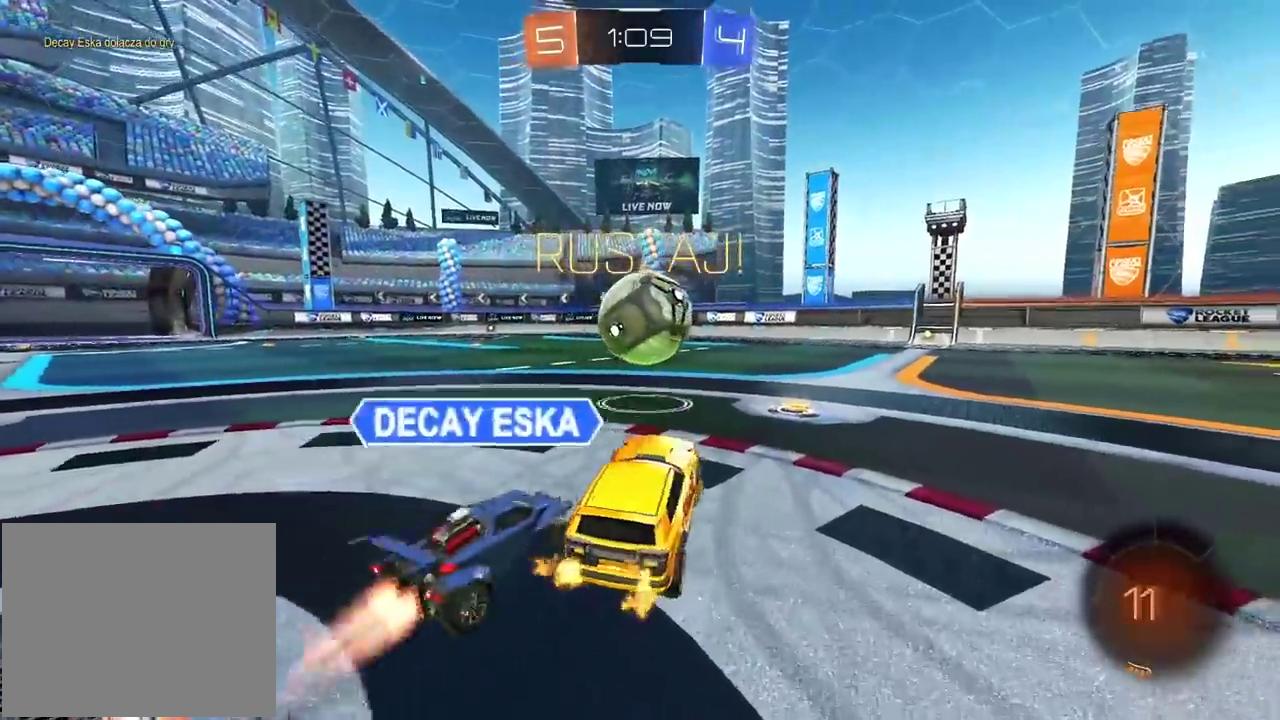
{"buttons": ["CIRCLE", "R2"], "left_stick": "center", "right_stick": "center", "events": []}
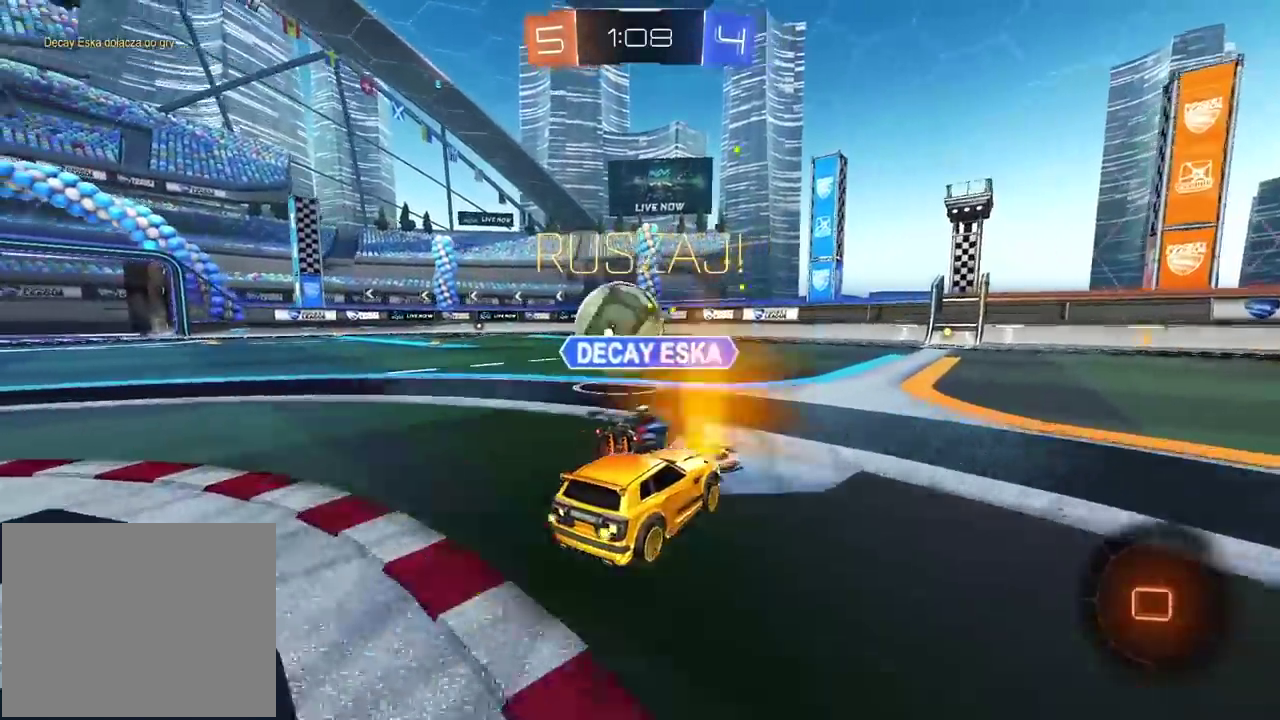
{"buttons": ["R2"], "left_stick": "center", "right_stick": "center", "events": [[33, "left_stick", "left"], [150, "CIRCLE", "up"], [167, "left_stick", "center"], [317, "left_stick", "right"], [467, "left_stick", "center"]]}
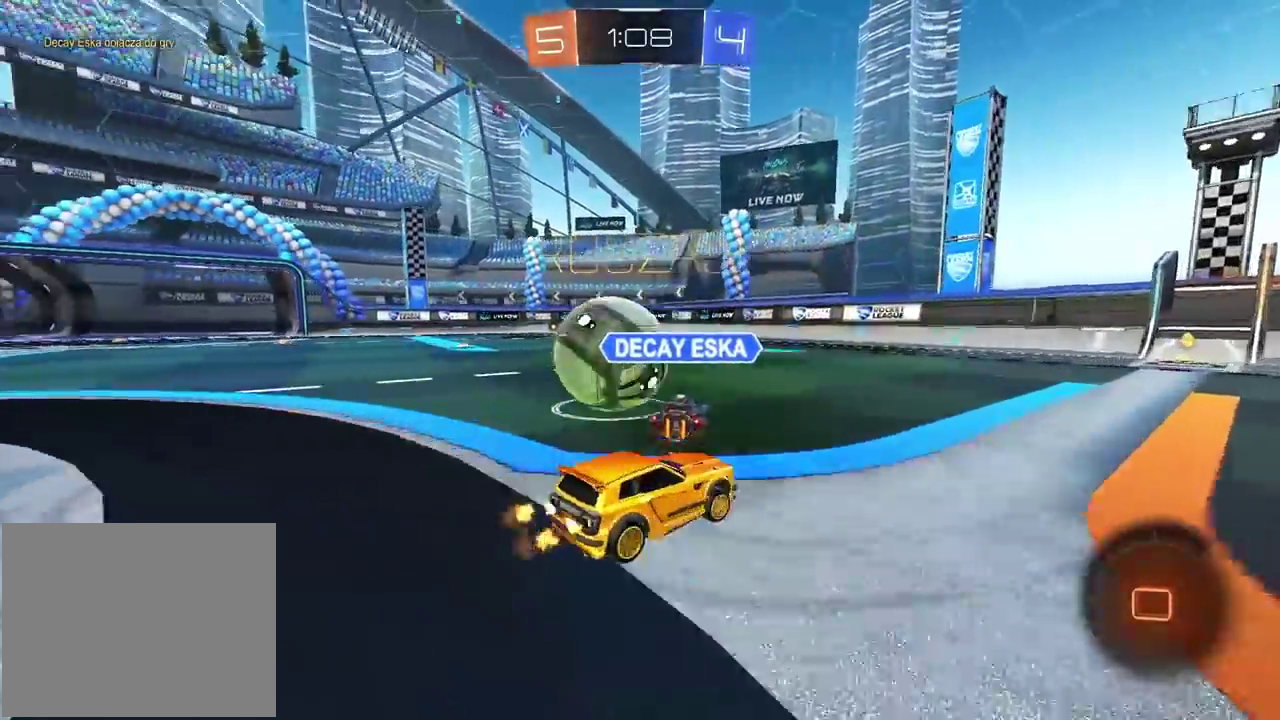
{"buttons": ["R2"], "left_stick": "center", "right_stick": "center", "events": [[183, "left_stick", "right"], [300, "TRIANGLE", "down"], [367, "left_stick", "center"], [433, "TRIANGLE", "up"]]}
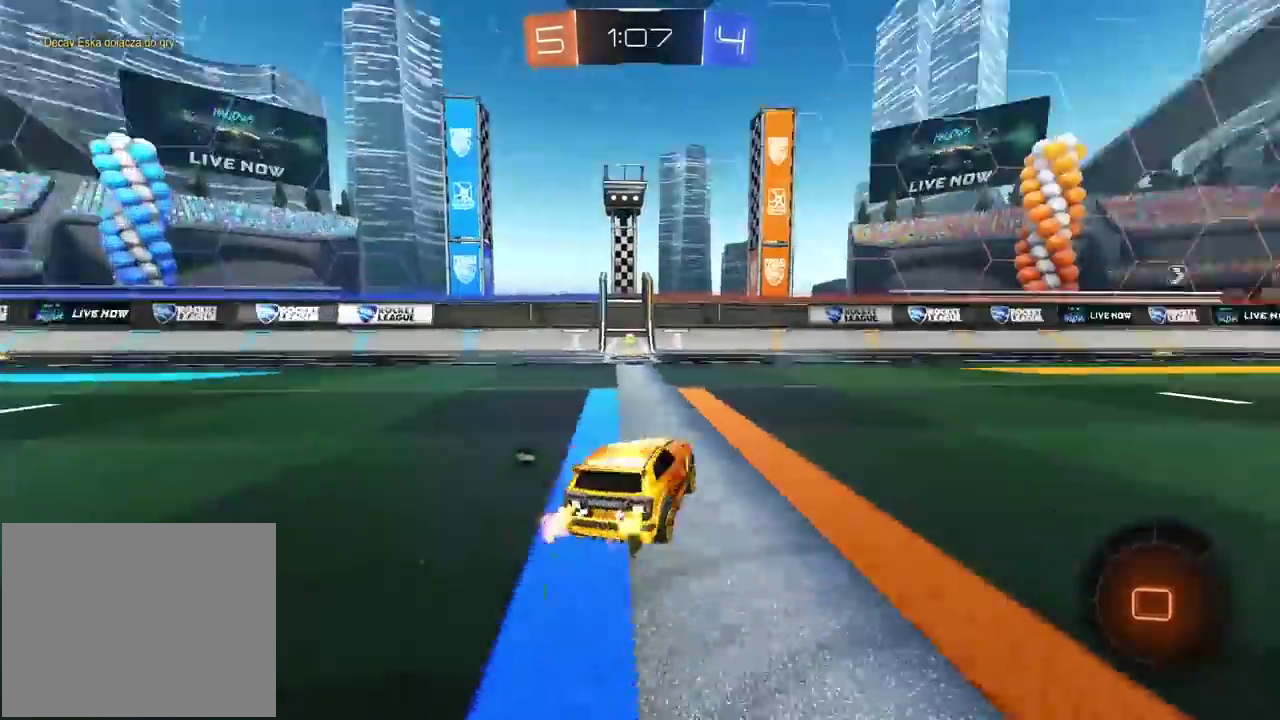
{"buttons": ["R2"], "left_stick": "center", "right_stick": "center", "events": [[183, "TRIANGLE", "down"], [317, "TRIANGLE", "up"]]}
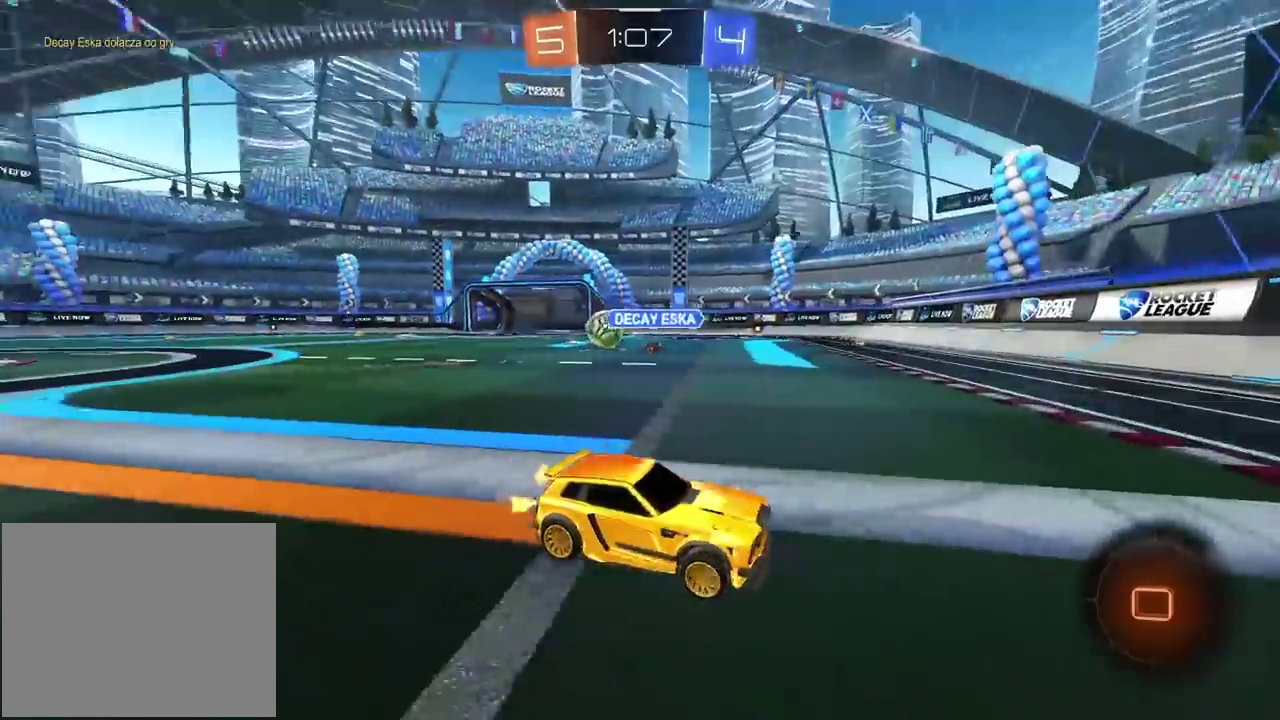
{"buttons": ["CIRCLE", "R2"], "left_stick": "left", "right_stick": "center", "events": [[183, "left_stick", "left"], [333, "CIRCLE", "down"]]}
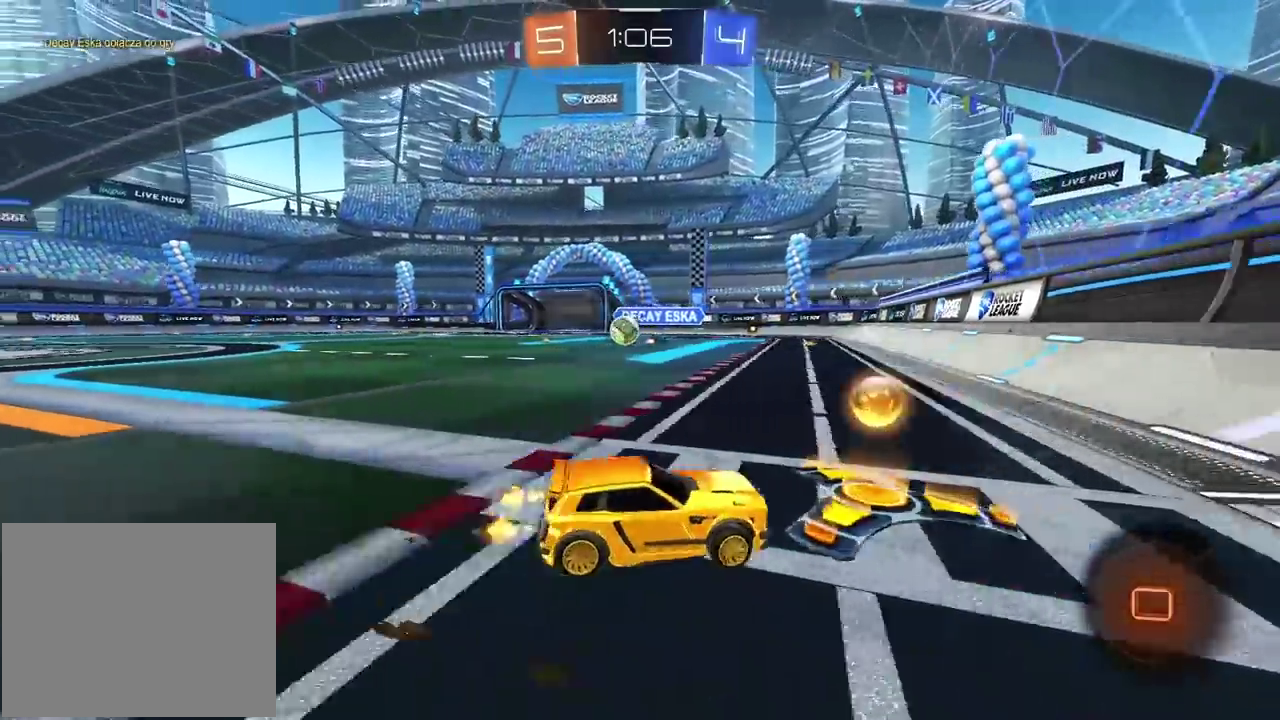
{"buttons": ["CIRCLE", "R2"], "left_stick": "center", "right_stick": "center", "events": [[433, "left_stick", "center"]]}
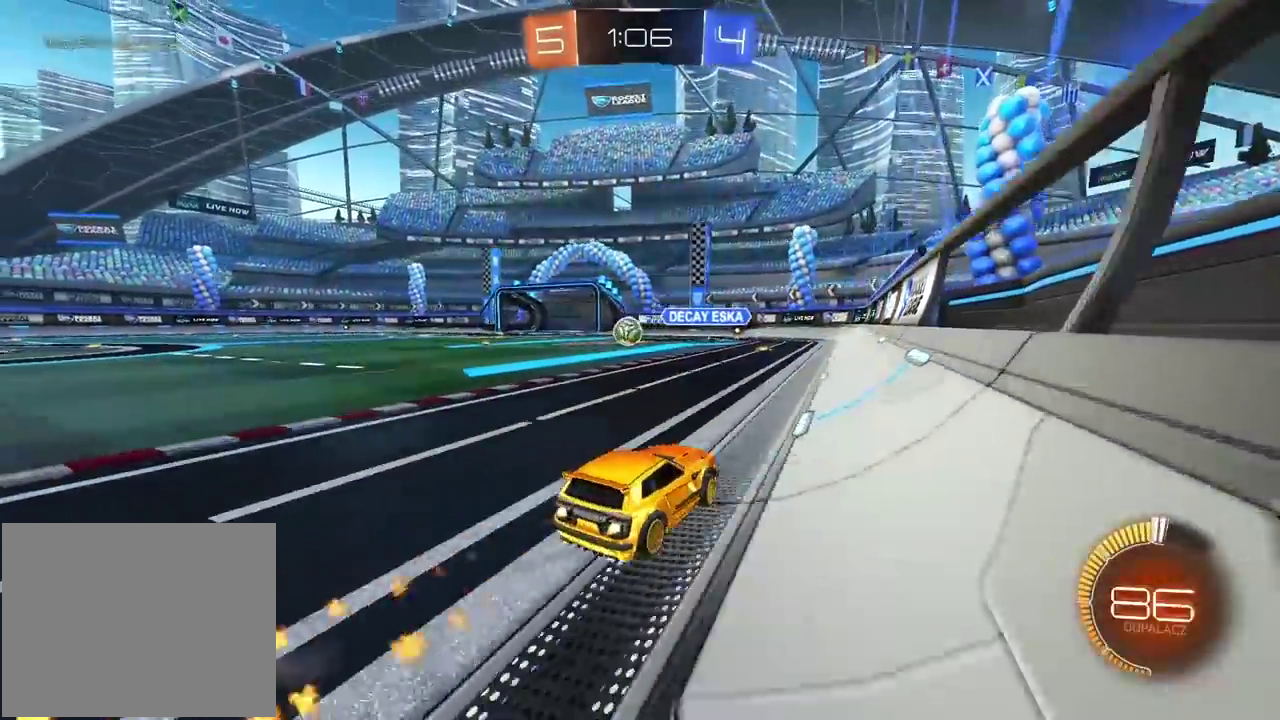
{"buttons": ["CIRCLE", "R2"], "left_stick": "center", "right_stick": "center", "events": [[267, "left_stick", "left"], [350, "left_stick", "center"]]}
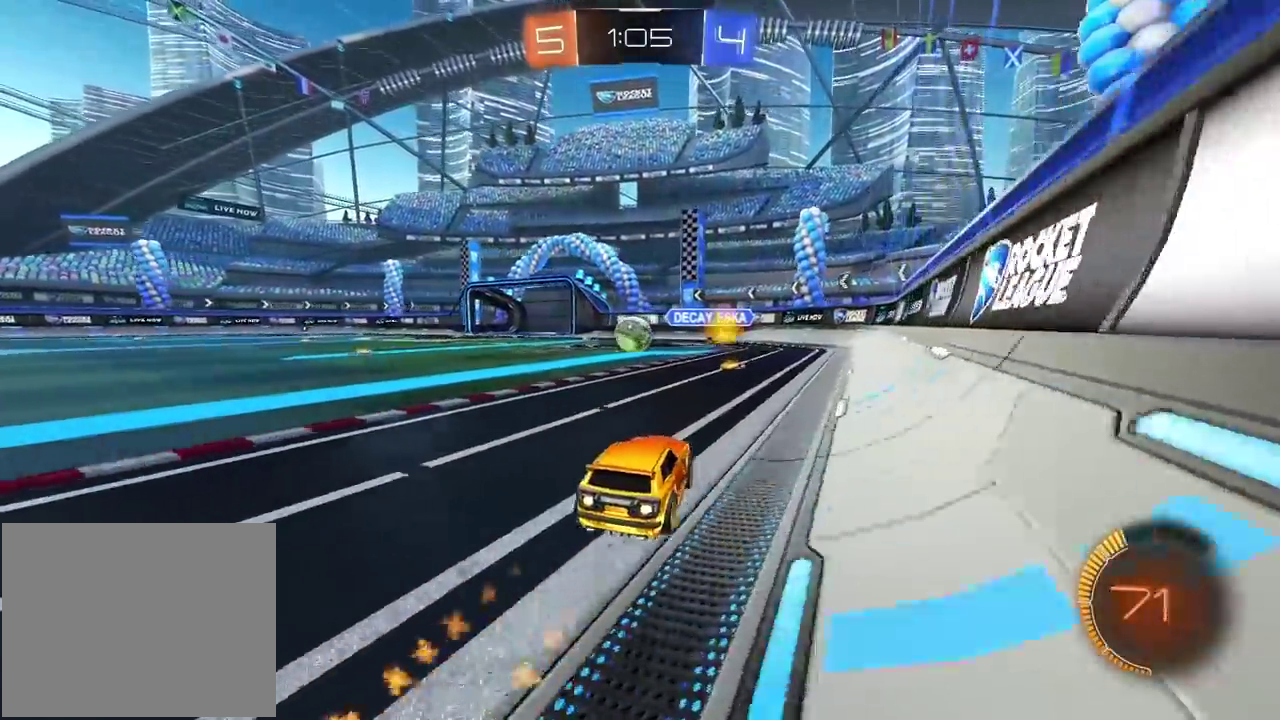
{"buttons": ["R2"], "left_stick": "center", "right_stick": "center", "events": [[417, "CIRCLE", "up"]]}
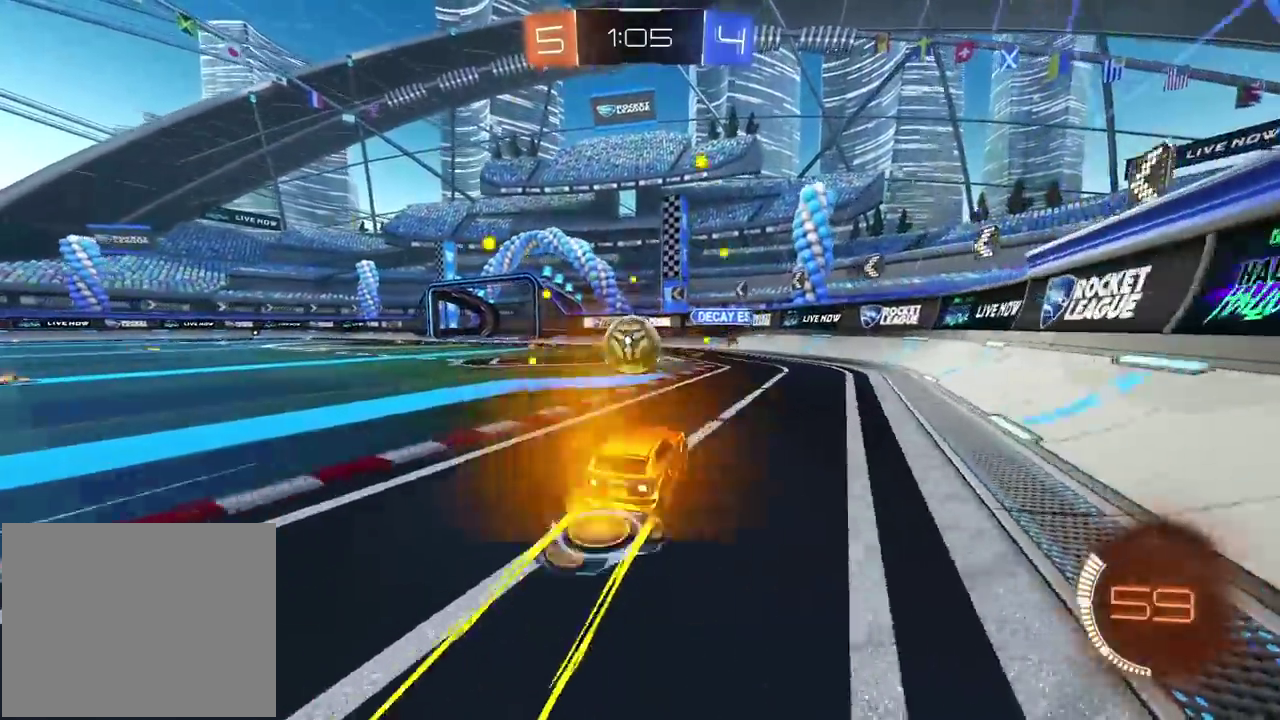
{"buttons": ["L2"], "left_stick": "left", "right_stick": "center", "events": [[150, "left_stick", "left"], [333, "R2", "up"], [400, "L2", "down"]]}
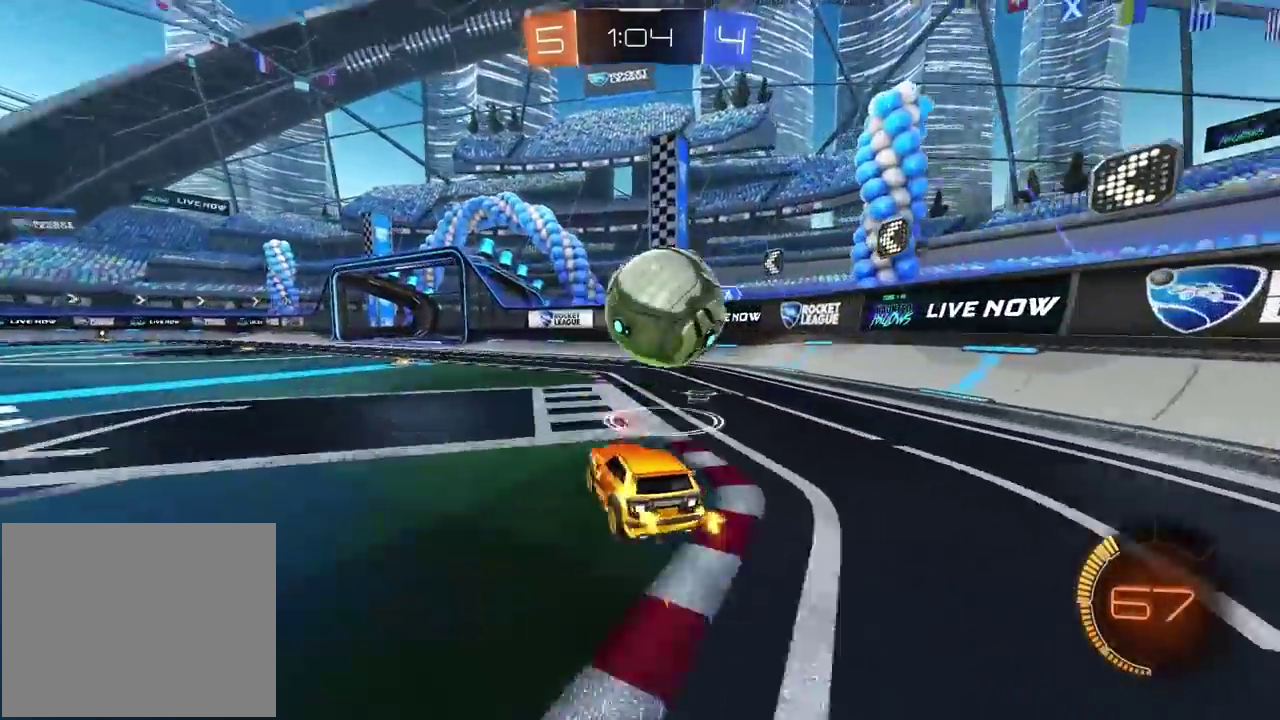
{"buttons": ["R2"], "left_stick": "center", "right_stick": "center", "events": [[283, "L2", "up"], [283, "R2", "down"], [350, "left_stick", "down-left"], [450, "left_stick", "center"]]}
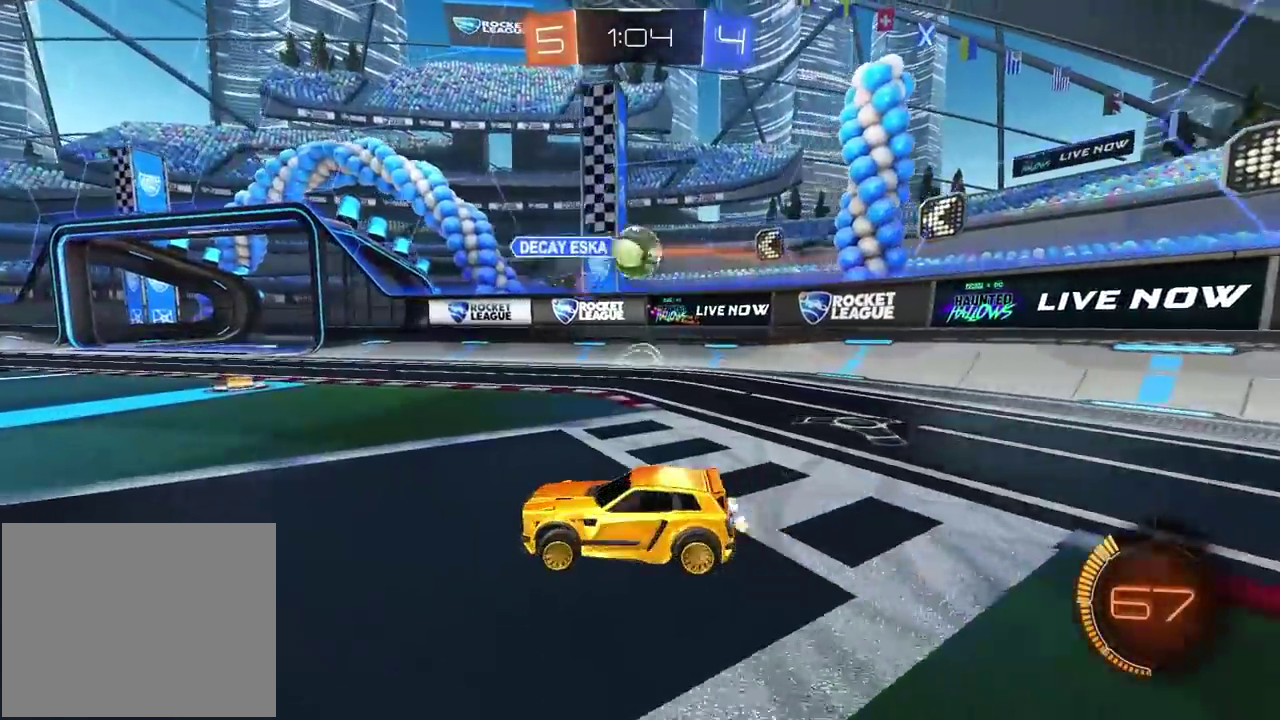
{"buttons": ["CROSS", "CIRCLE", "R2"], "left_stick": "down", "right_stick": "center", "events": [[233, "CIRCLE", "down"], [367, "CROSS", "down"], [383, "left_stick", "down-right"], [467, "left_stick", "down"]]}
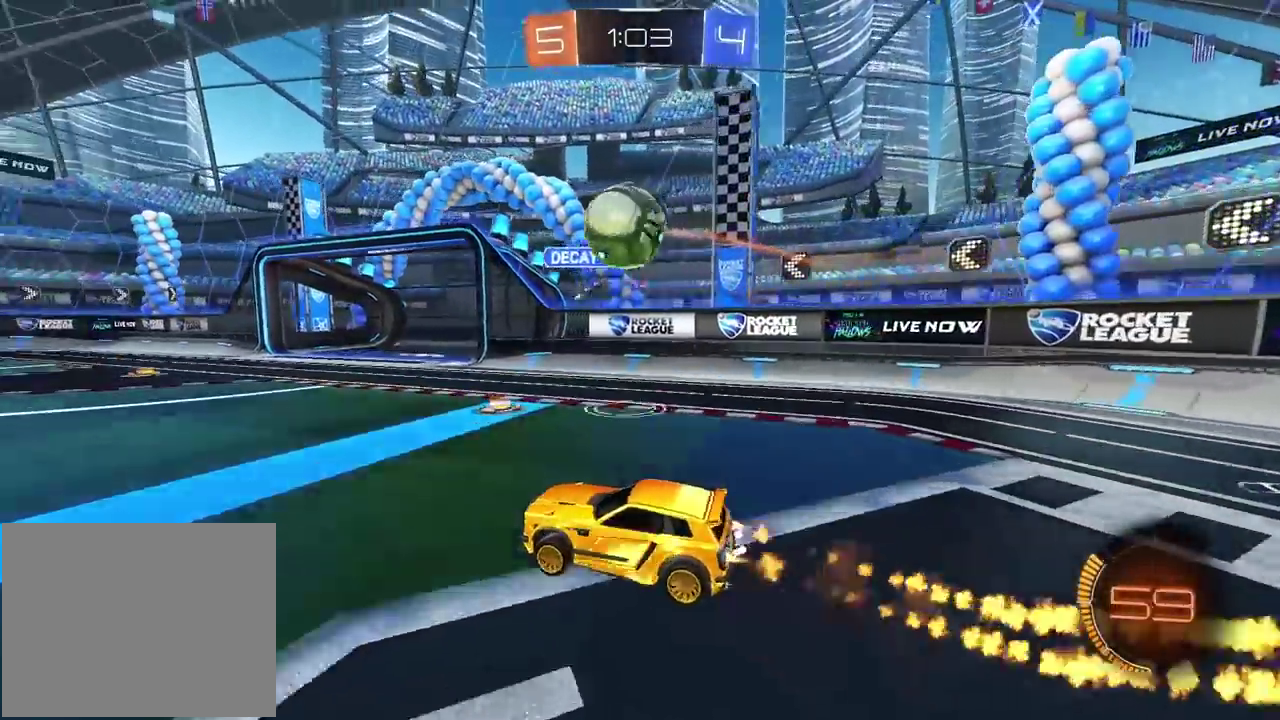
{"buttons": ["CROSS", "CIRCLE", "R2"], "left_stick": "up-right", "right_stick": "center", "events": [[167, "left_stick", "center"], [233, "CROSS", "up"], [267, "left_stick", "right"], [317, "left_stick", "up-right"], [400, "CROSS", "down"]]}
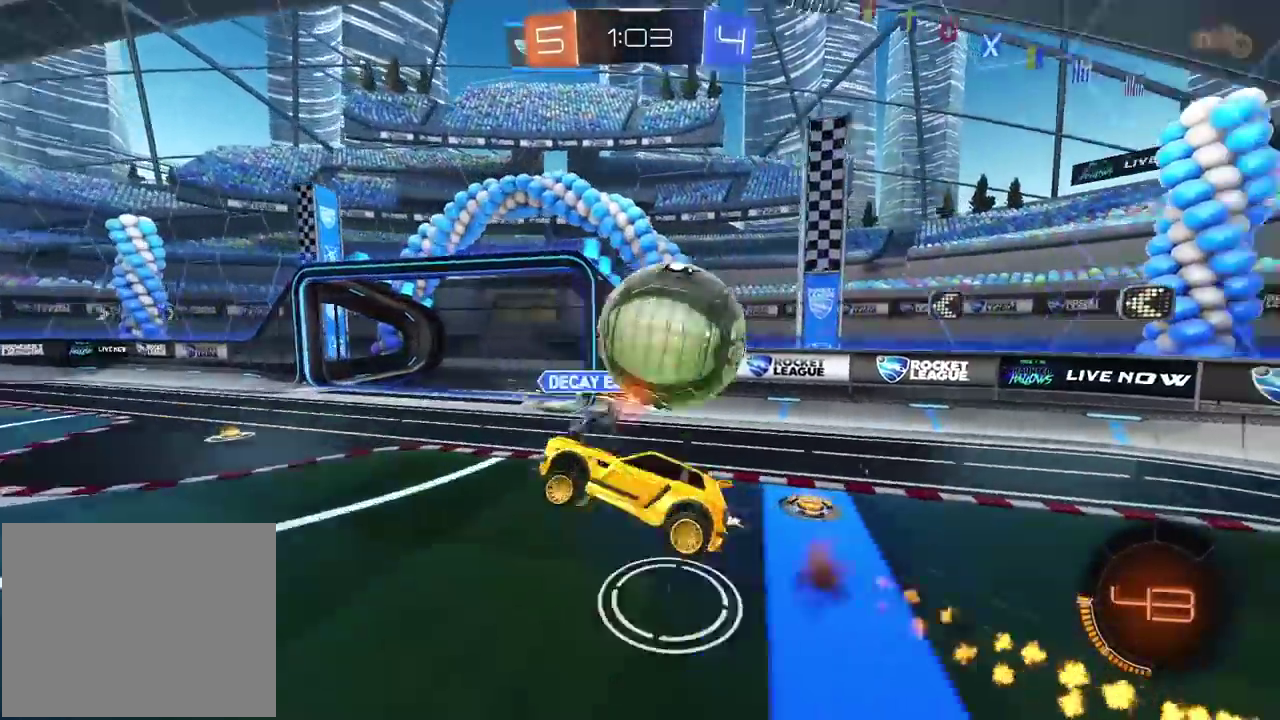
{"buttons": [], "left_stick": "left", "right_stick": "center", "events": [[83, "left_stick", "center"], [100, "CIRCLE", "up"], [100, "CROSS", "up"], [133, "left_stick", "down-left"], [150, "R2", "up"], [233, "left_stick", "left"]]}
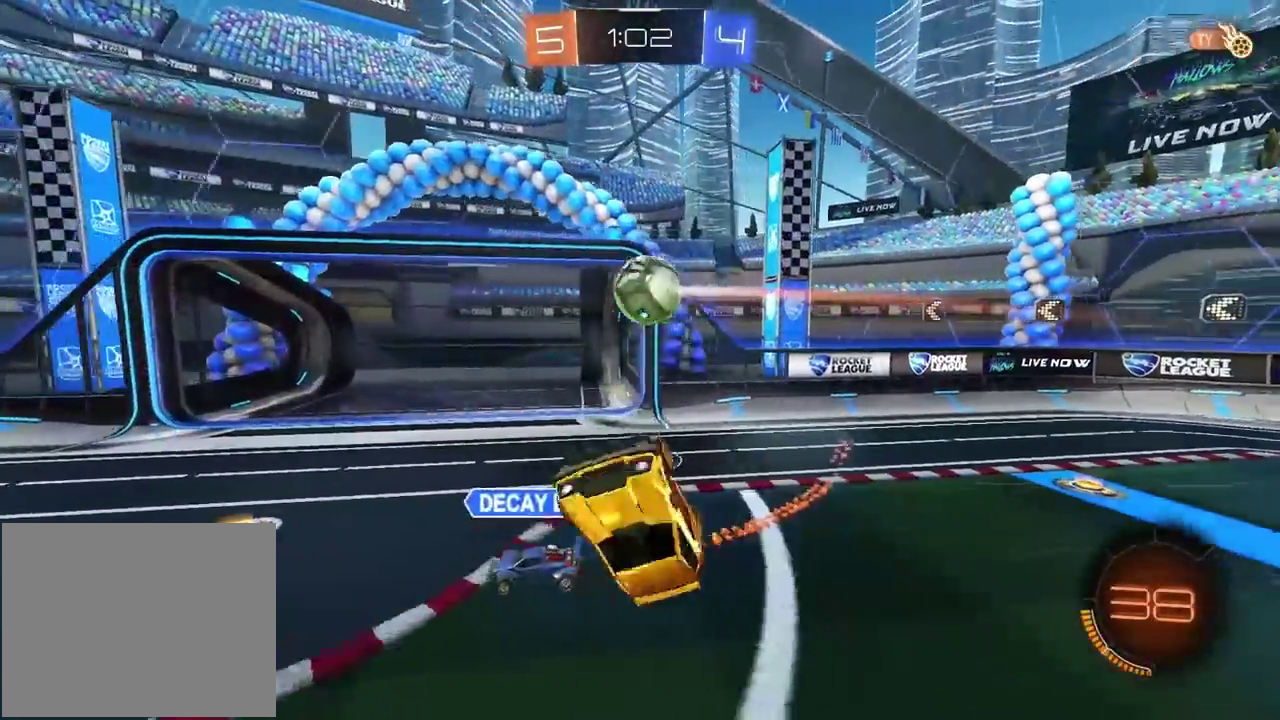
{"buttons": ["L2"], "left_stick": "center", "right_stick": "center", "events": [[233, "left_stick", "center"], [350, "left_stick", "left"], [417, "L2", "down"], [450, "left_stick", "center"]]}